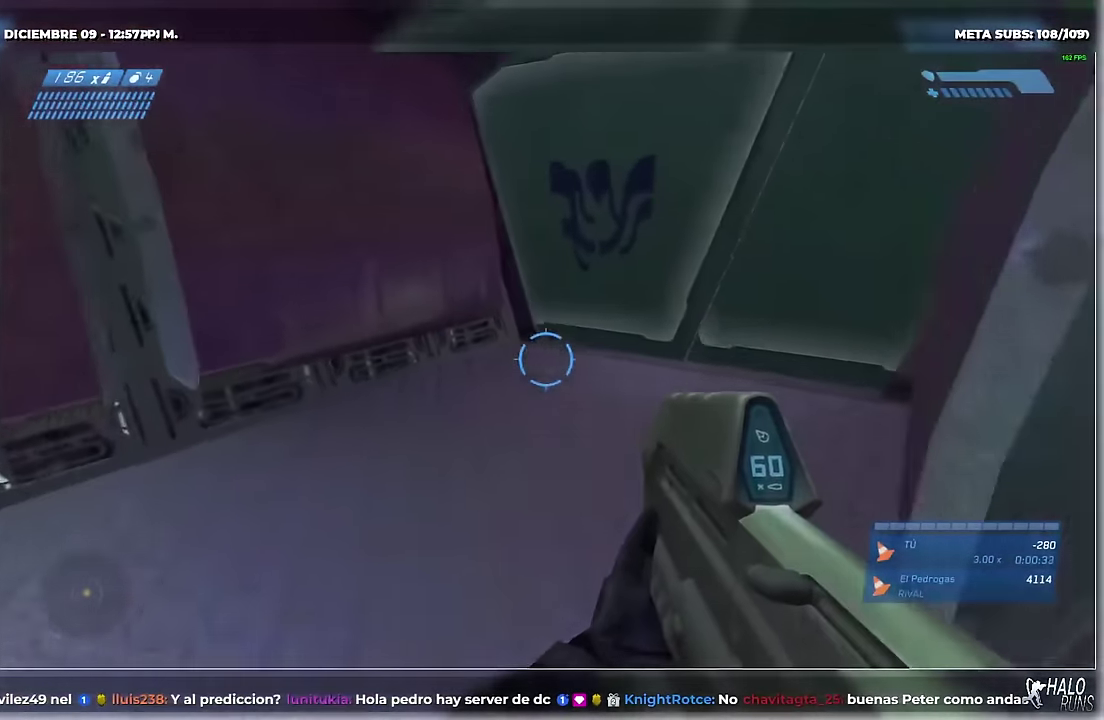
Gameplay with a controller (Xbox layout); each line is a JSON object with the inputs held at the frame after it. "events" lists button and stick changes between this image and that frame as [ms after this image, input, new state], when the widget could be followed in between. Not read: HOME L2 L3 R3 SELECT START keyboard_mouse left_stick right_stick.
{"buttons": [], "events": [[16, "DPAD_RIGHT", "up"], [83, "R2", "up"], [183, "DPAD_UP", "up"]]}
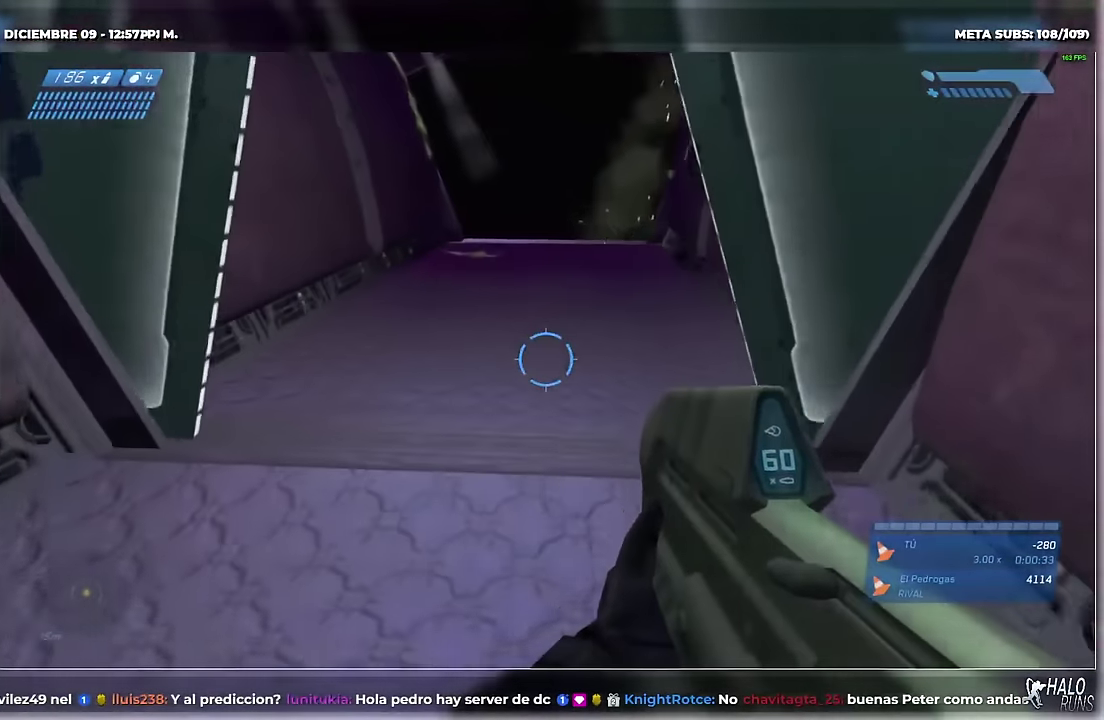
{"buttons": [], "events": []}
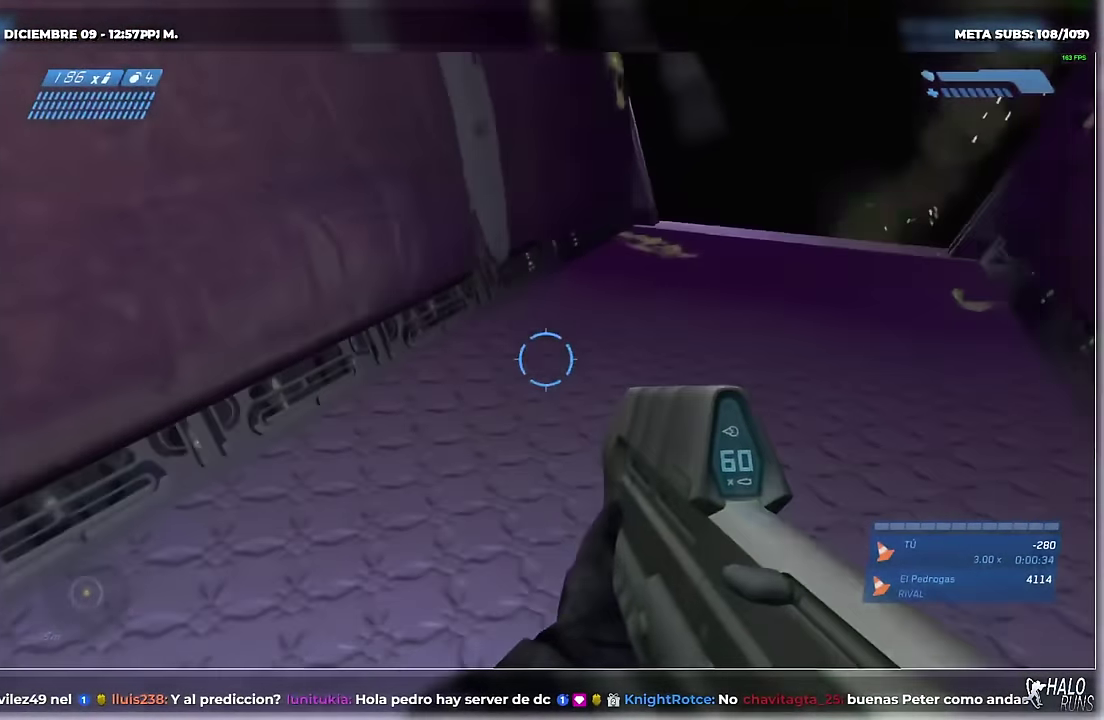
{"buttons": ["DPAD_UP"], "events": [[116, "DPAD_LEFT", "down"], [116, "DPAD_RIGHT", "down"], [116, "DPAD_UP", "down"], [150, "L1", "down"], [216, "L1", "up"], [216, "R2", "down"], [283, "L1", "down"], [350, "L1", "up"], [383, "DPAD_LEFT", "up"], [467, "R2", "up"], [500, "DPAD_RIGHT", "up"]]}
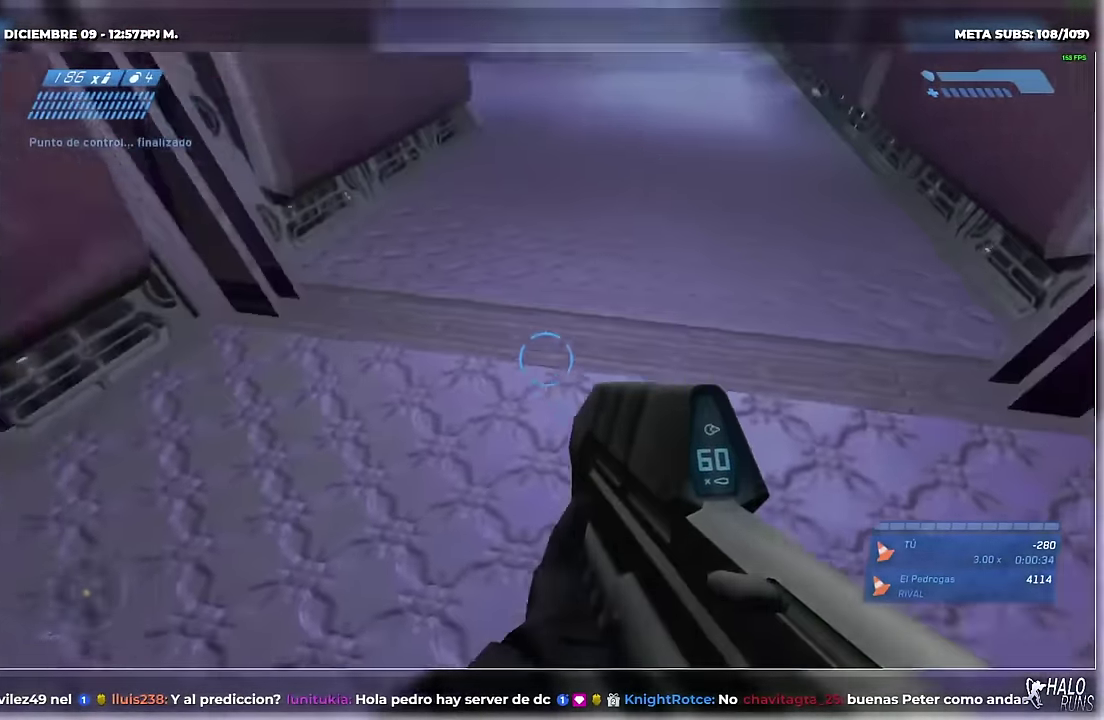
{"buttons": [], "events": [[184, "DPAD_UP", "up"]]}
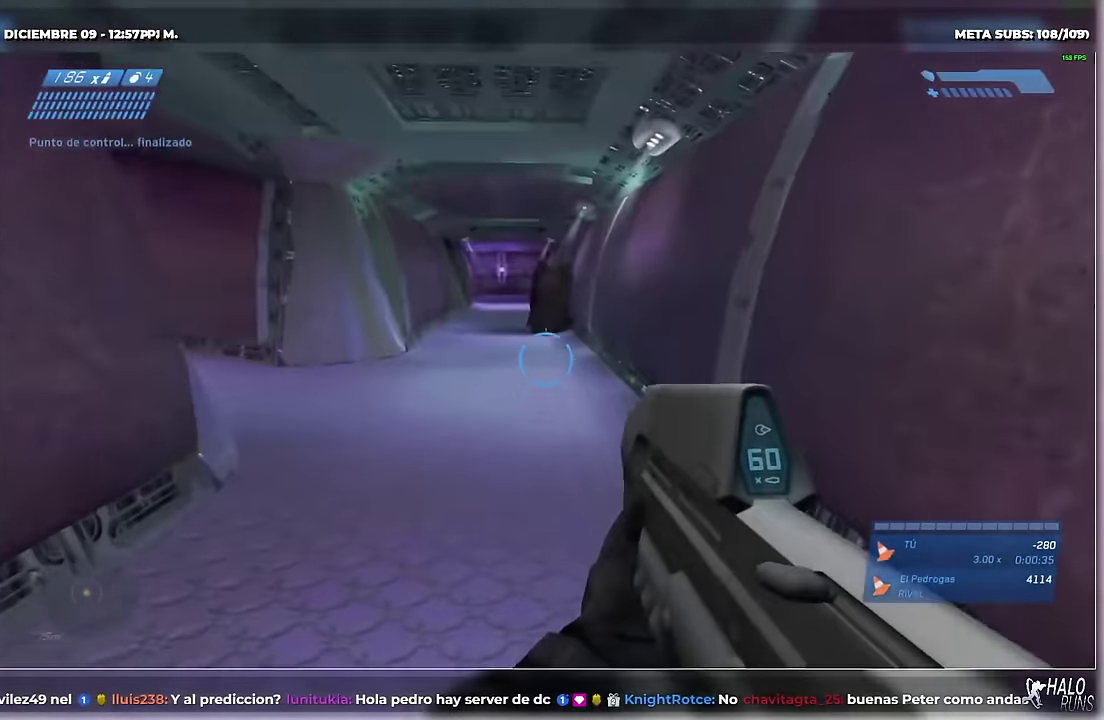
{"buttons": [], "events": []}